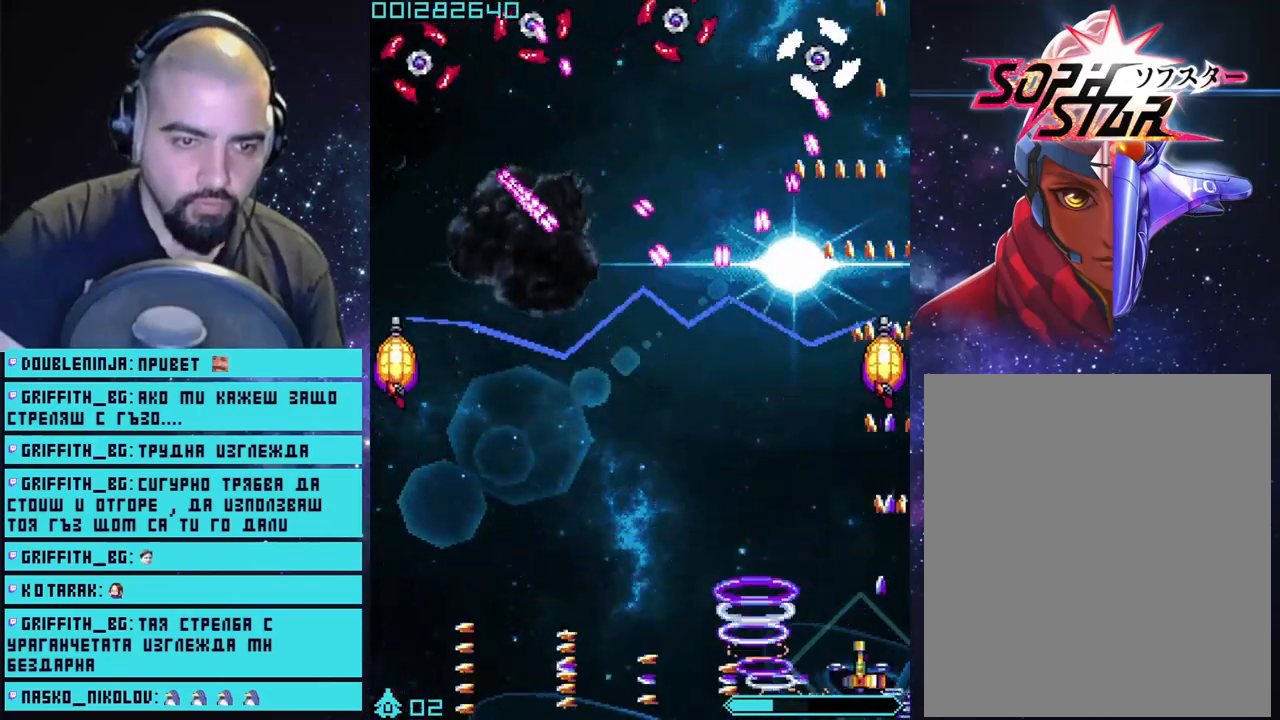
Gameplay with a controller (PlayStation layout); each line is a JSON object with the inputs held at the frame after it. "events" lists button and stick changes between this image and that frame as [ms after this image, input, new state], when the widget could be followed in between.
{"buttons": ["CROSS"], "left_stick": "up", "right_stick": "center", "events": [[50, "left_stick", "up-left"], [433, "left_stick", "up"]]}
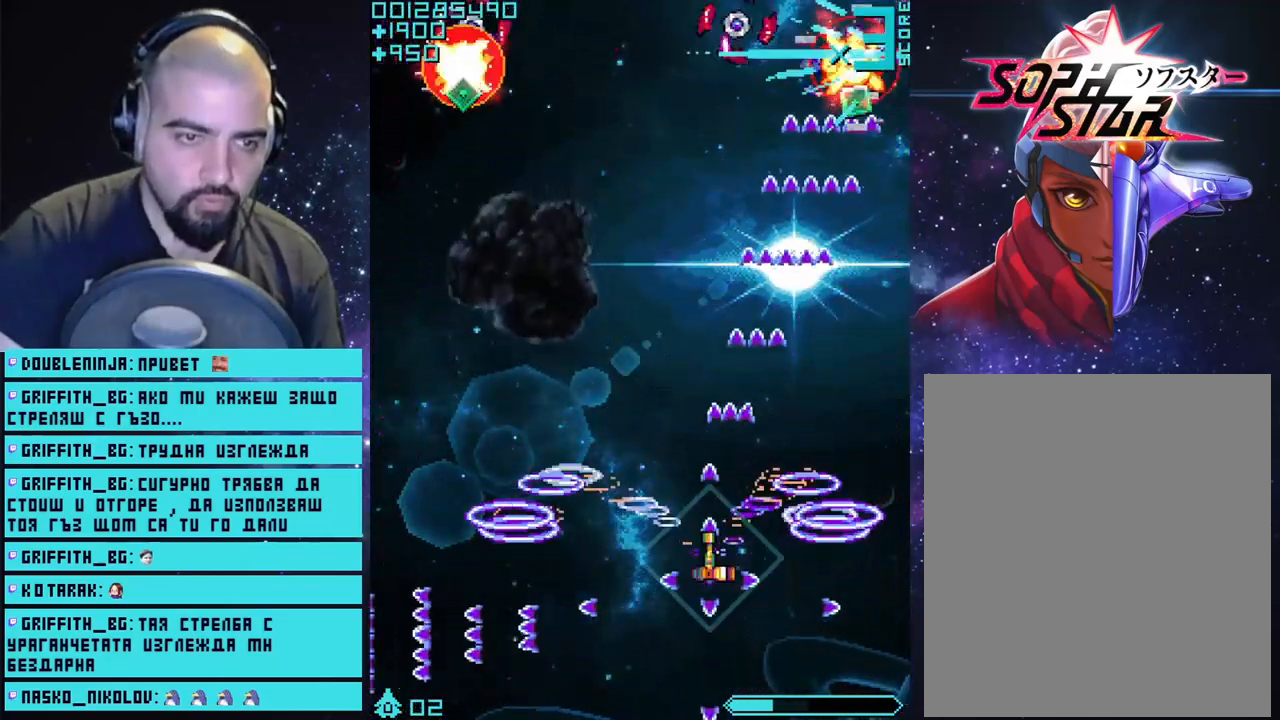
{"buttons": ["CROSS"], "left_stick": "up", "right_stick": "center", "events": []}
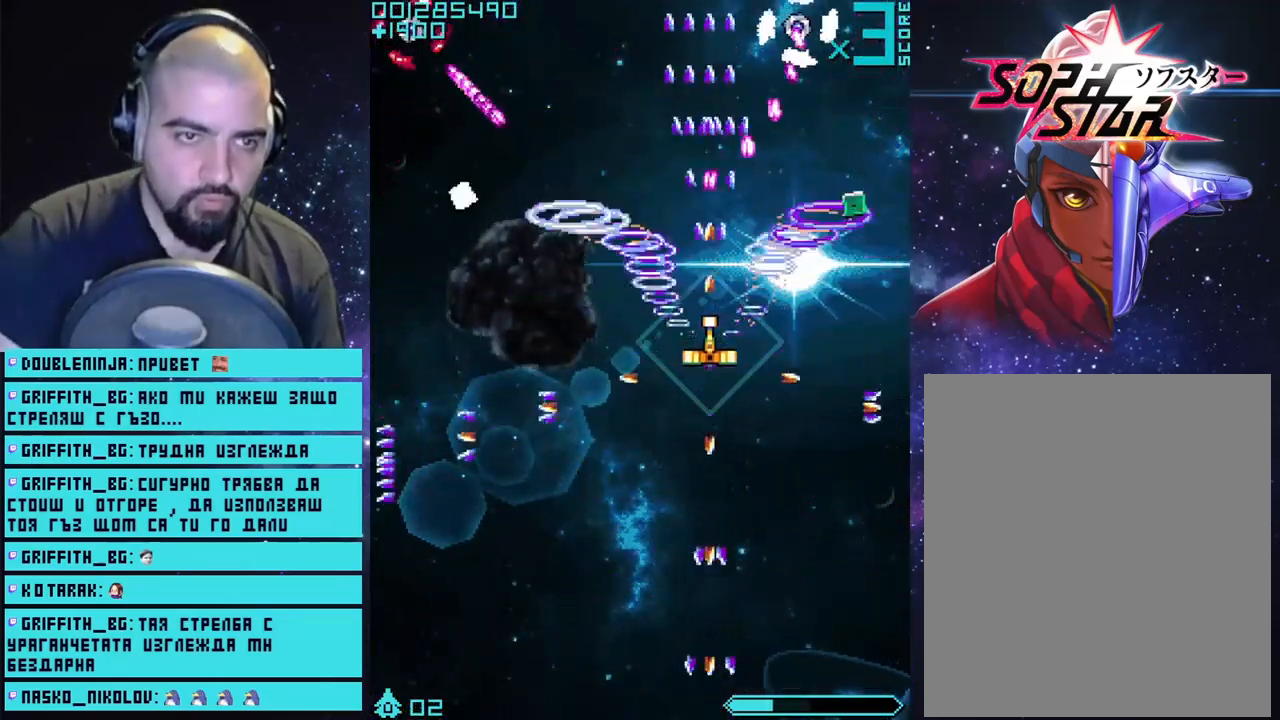
{"buttons": ["CROSS"], "left_stick": "down-left", "right_stick": "center", "events": [[50, "left_stick", "down-right"], [100, "left_stick", "down"], [200, "left_stick", "down-left"]]}
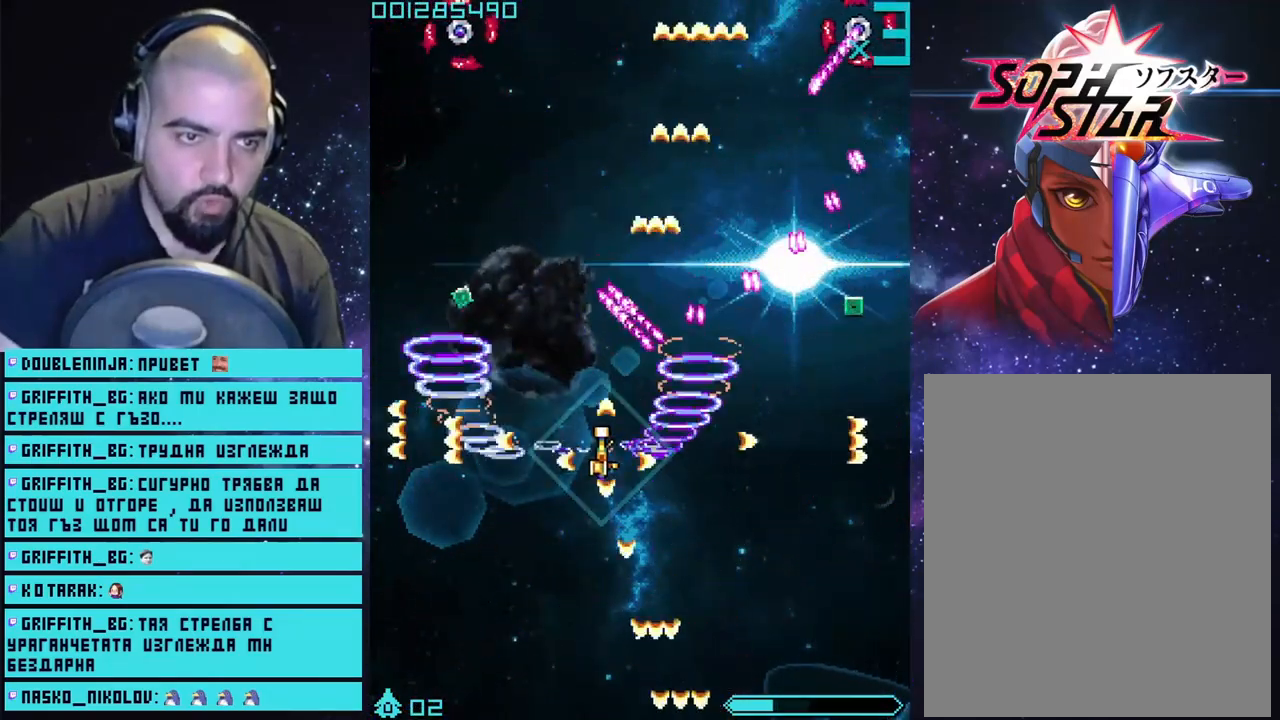
{"buttons": ["CROSS"], "left_stick": "down", "right_stick": "center", "events": [[67, "left_stick", "left"], [167, "left_stick", "up-left"], [433, "left_stick", "down"]]}
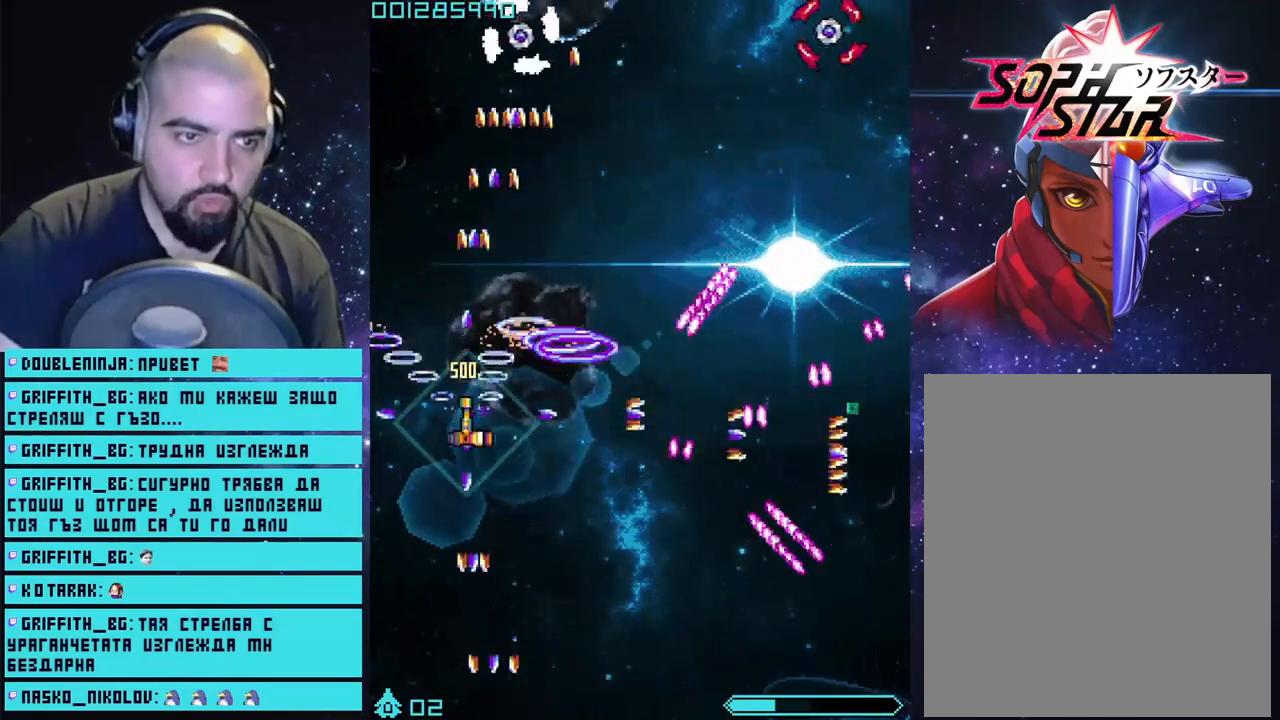
{"buttons": ["CROSS"], "left_stick": "right", "right_stick": "center", "events": [[100, "left_stick", "up-right"], [350, "left_stick", "right"]]}
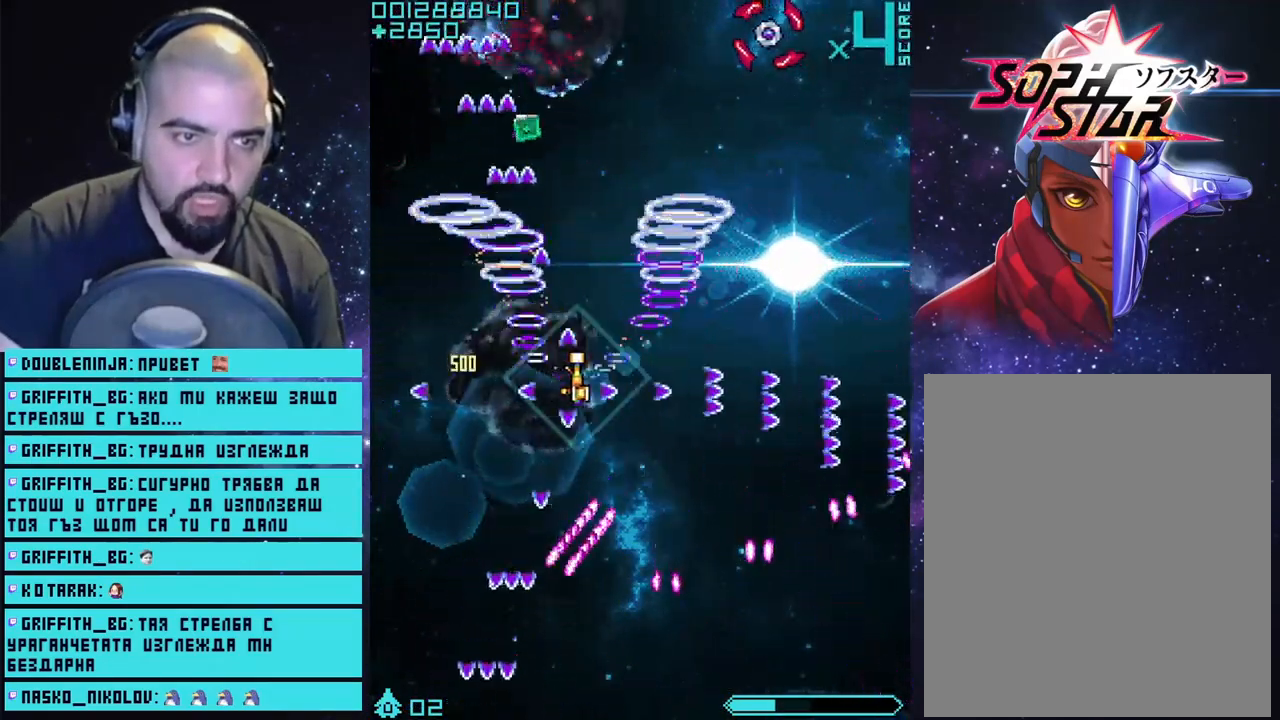
{"buttons": ["CROSS"], "left_stick": "down-left", "right_stick": "center", "events": [[317, "left_stick", "center"], [467, "left_stick", "down-left"]]}
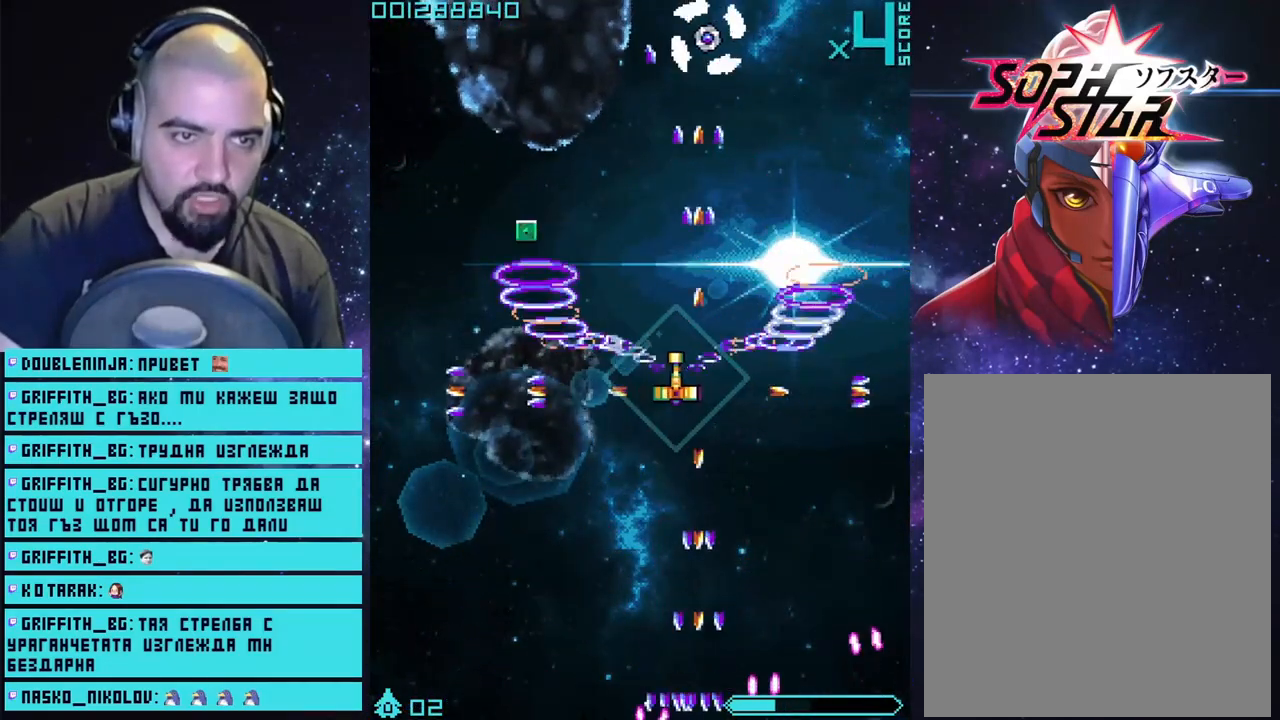
{"buttons": ["CROSS"], "left_stick": "up-right", "right_stick": "center", "events": [[367, "left_stick", "center"], [483, "left_stick", "up-right"]]}
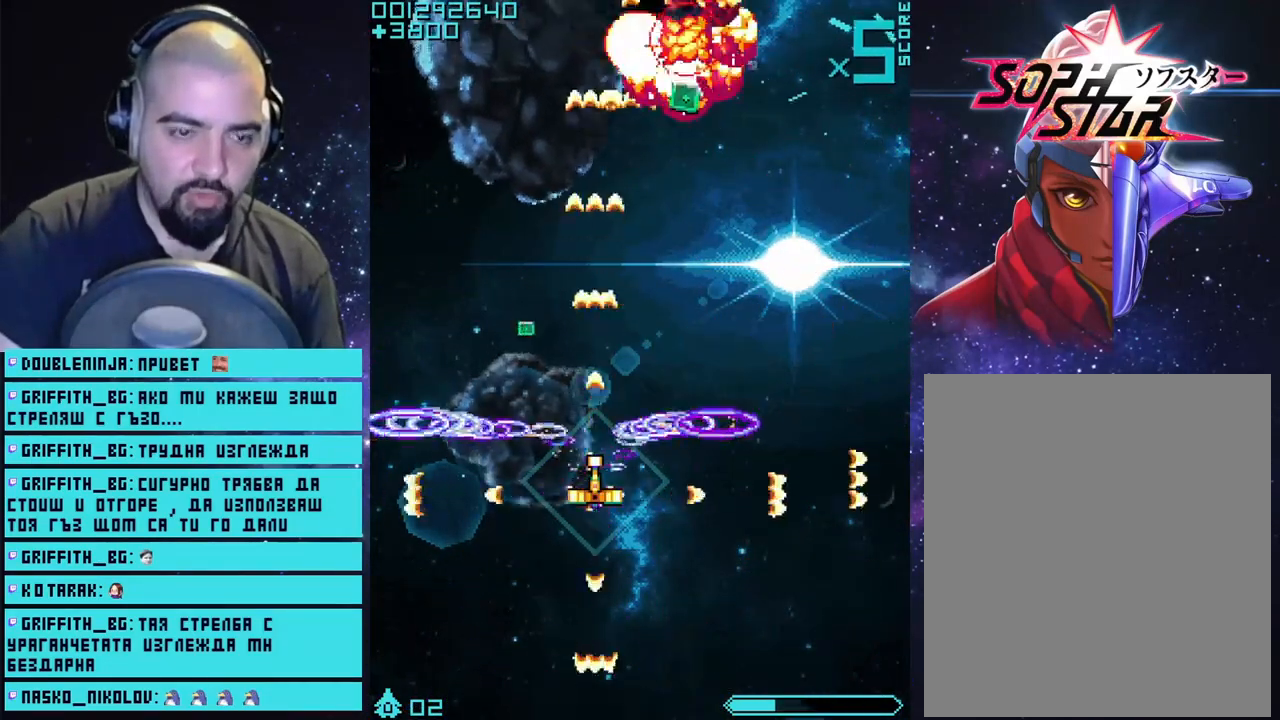
{"buttons": ["CROSS"], "left_stick": "up-right", "right_stick": "center", "events": [[33, "left_stick", "down-right"], [100, "left_stick", "down-left"], [333, "left_stick", "down-right"], [450, "left_stick", "up-right"]]}
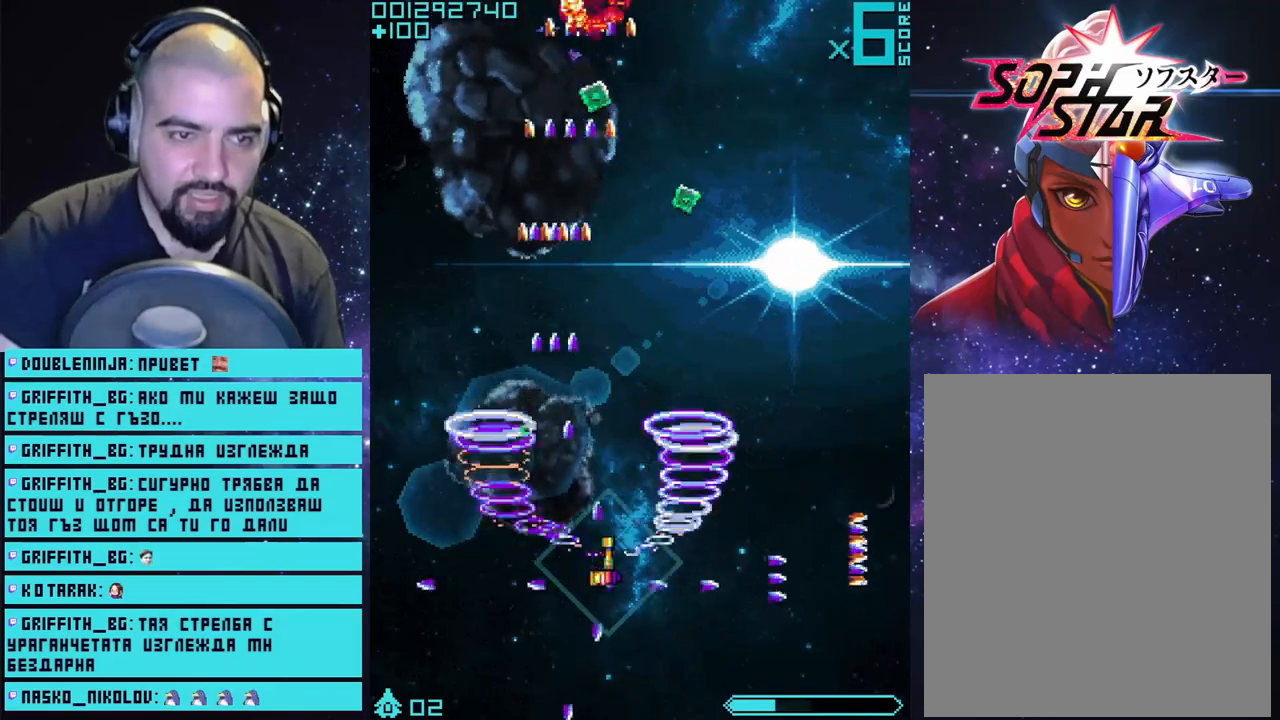
{"buttons": ["CROSS"], "left_stick": "right", "right_stick": "center", "events": [[17, "left_stick", "up"], [383, "left_stick", "right"]]}
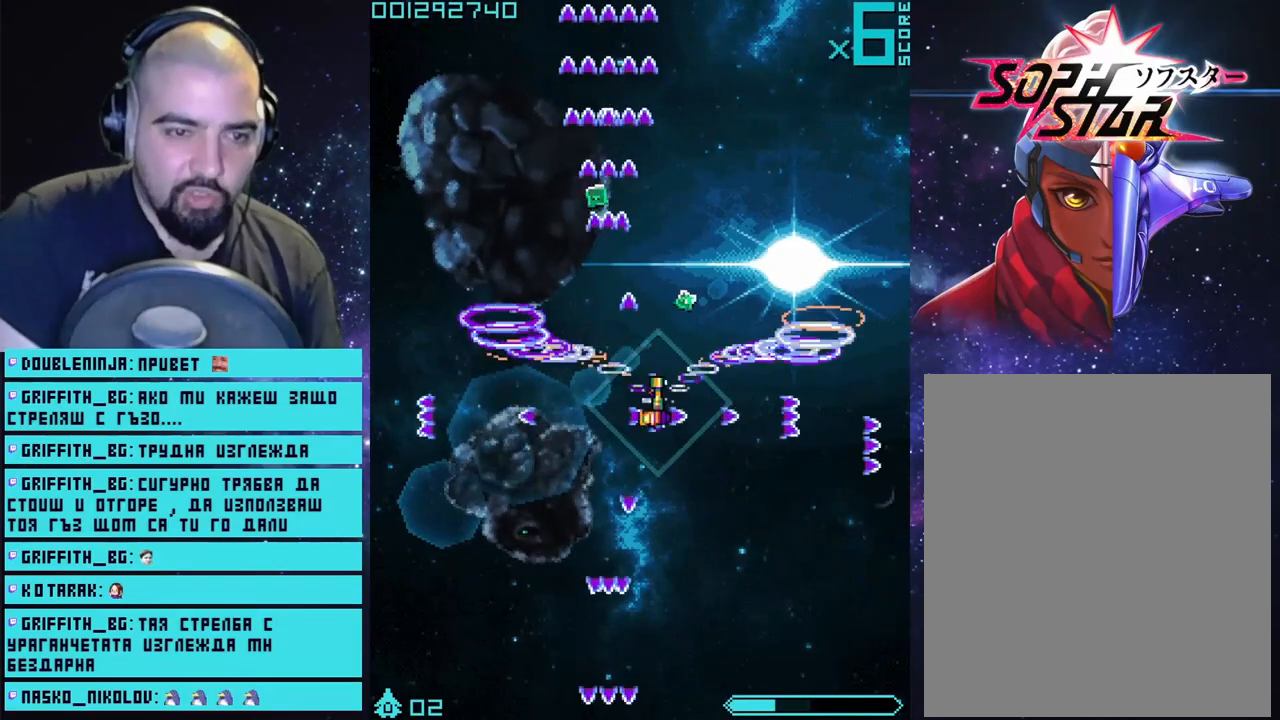
{"buttons": ["CROSS"], "left_stick": "right", "right_stick": "center", "events": [[50, "left_stick", "left"], [350, "left_stick", "up"], [500, "left_stick", "right"]]}
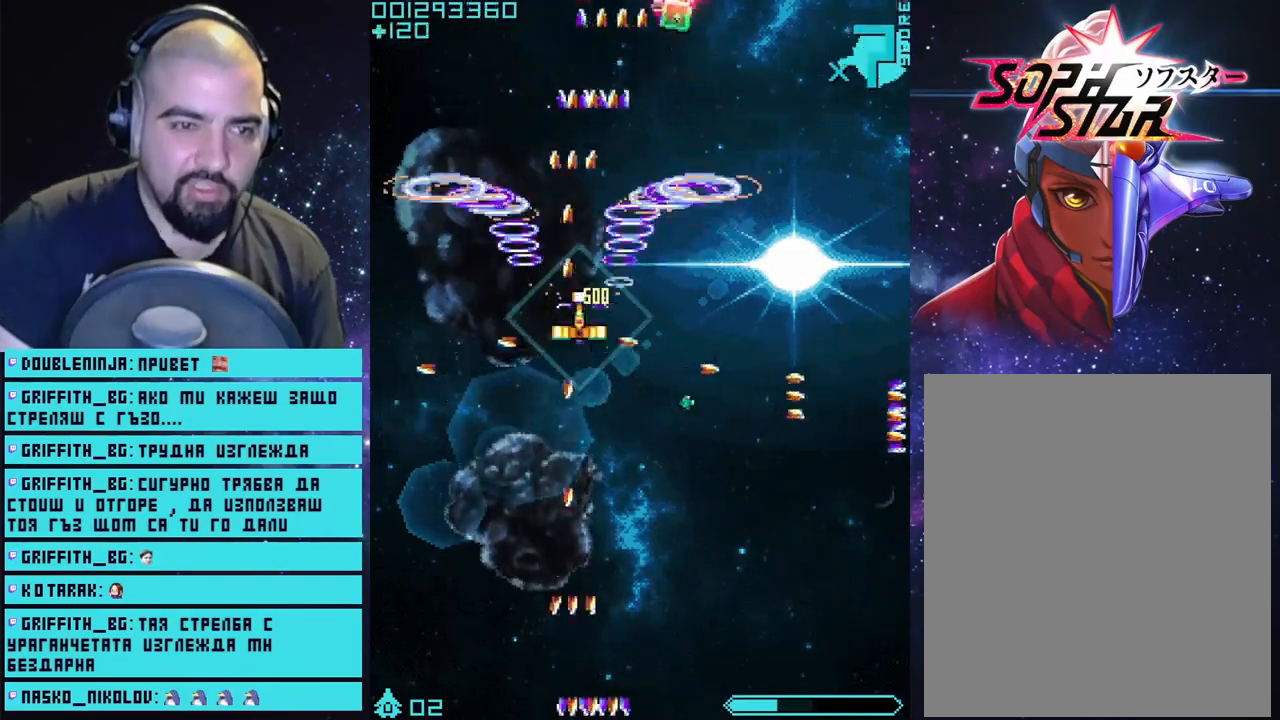
{"buttons": ["CROSS"], "left_stick": "down-right", "right_stick": "center", "events": [[83, "left_stick", "down"], [350, "left_stick", "down-right"]]}
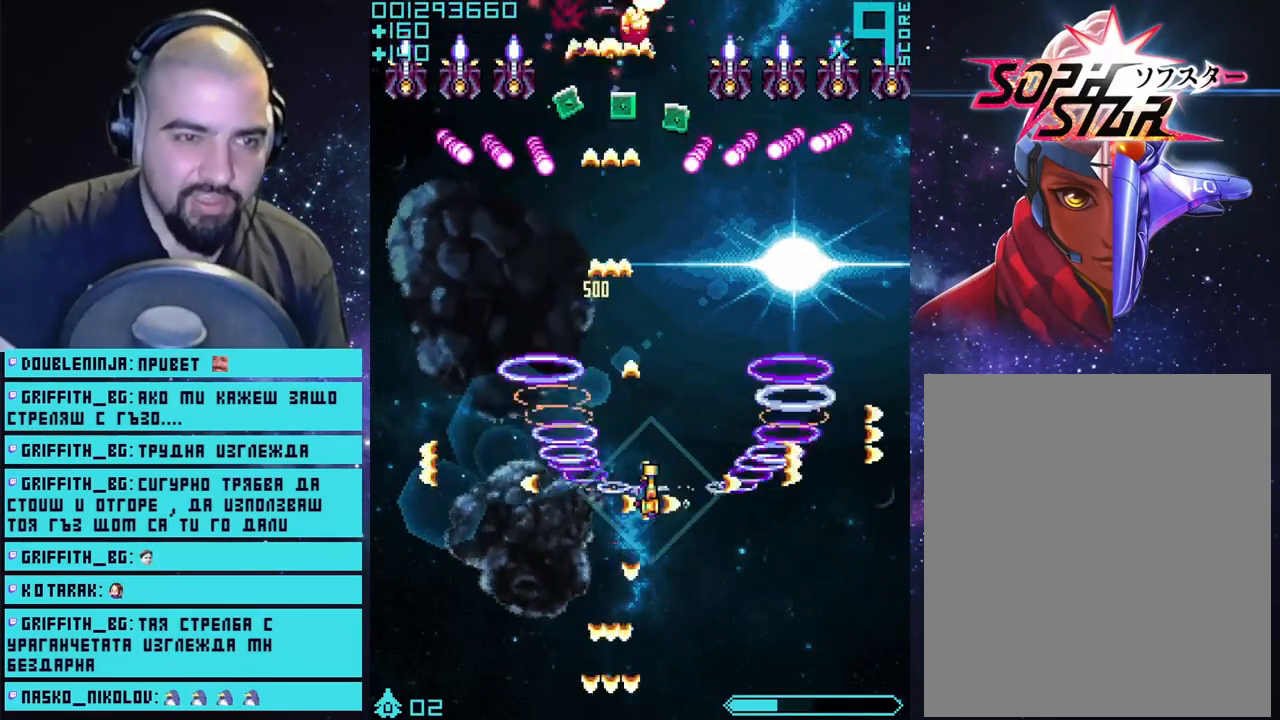
{"buttons": ["CROSS"], "left_stick": "down", "right_stick": "center", "events": [[17, "left_stick", "down"]]}
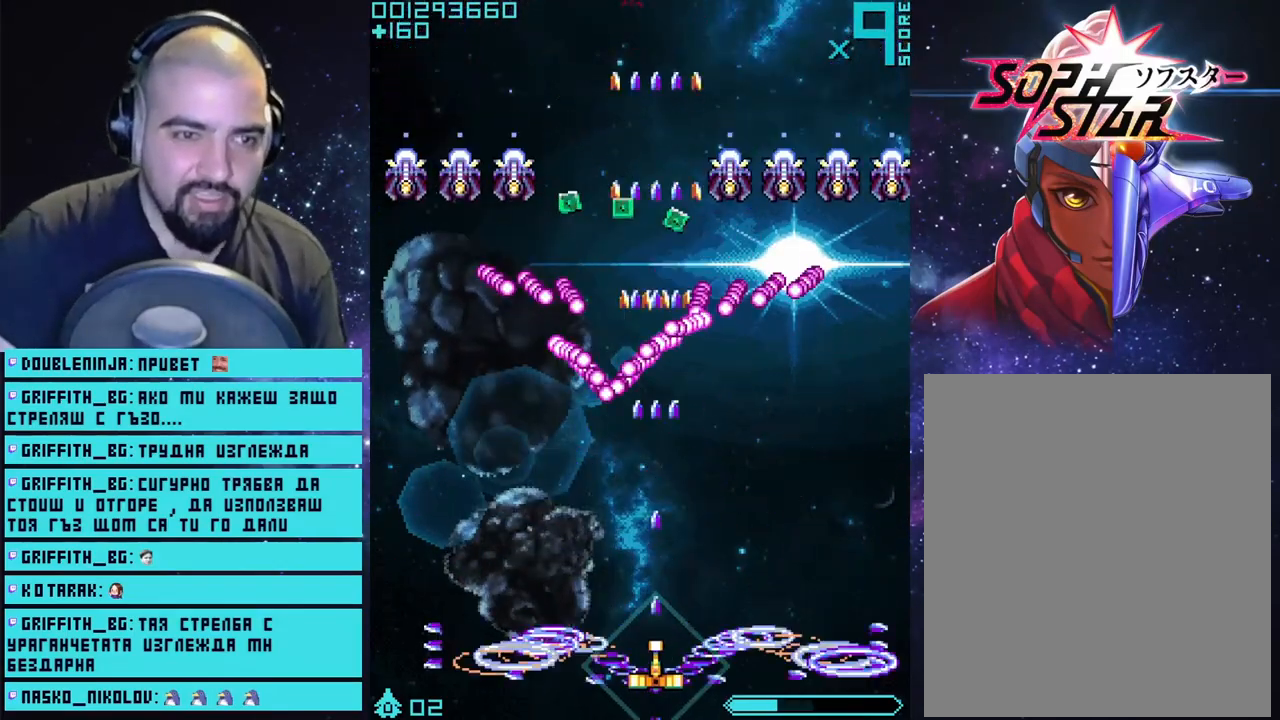
{"buttons": ["CROSS"], "left_stick": "right", "right_stick": "center", "events": [[83, "left_stick", "right"], [317, "left_stick", "center"], [417, "left_stick", "right"]]}
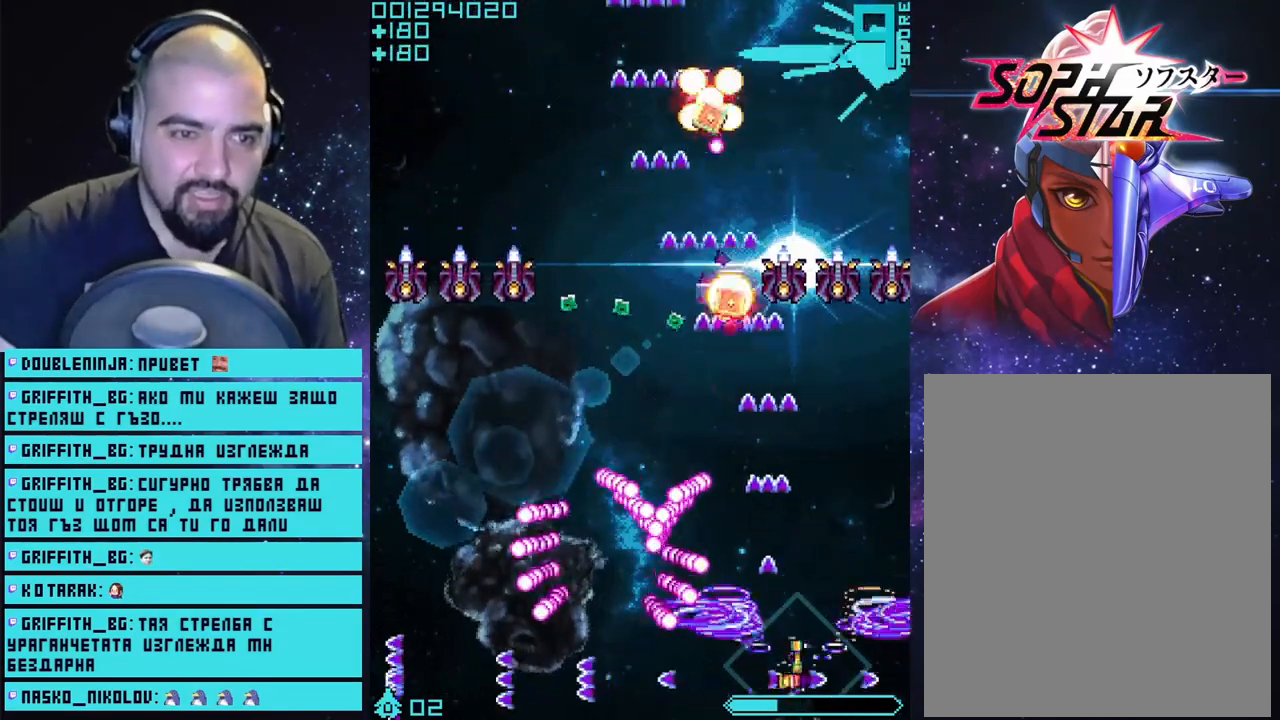
{"buttons": ["CROSS"], "left_stick": "left", "right_stick": "center", "events": [[100, "left_stick", "center"], [150, "left_stick", "right"], [250, "left_stick", "up"], [450, "left_stick", "left"]]}
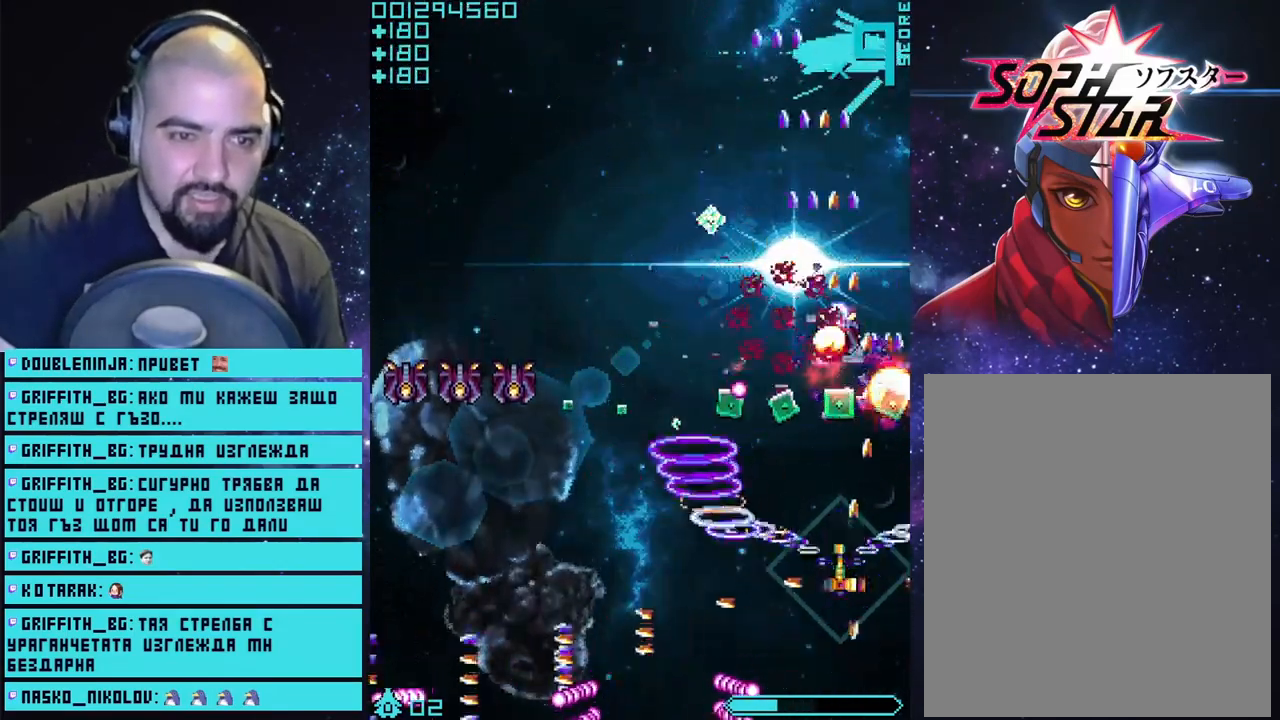
{"buttons": ["CROSS"], "left_stick": "left", "right_stick": "center", "events": [[67, "left_stick", "down-left"], [450, "left_stick", "left"]]}
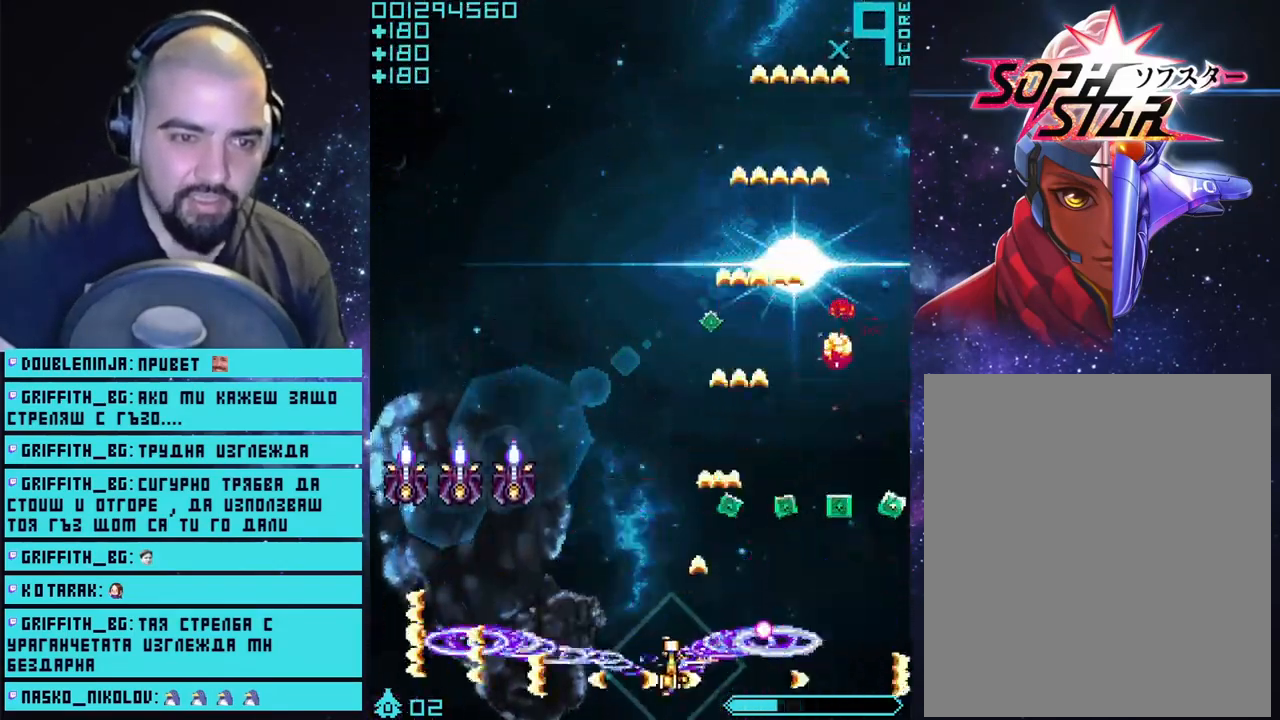
{"buttons": ["CROSS"], "left_stick": "down", "right_stick": "center", "events": [[83, "left_stick", "up-left"], [317, "left_stick", "up-right"], [400, "left_stick", "down"]]}
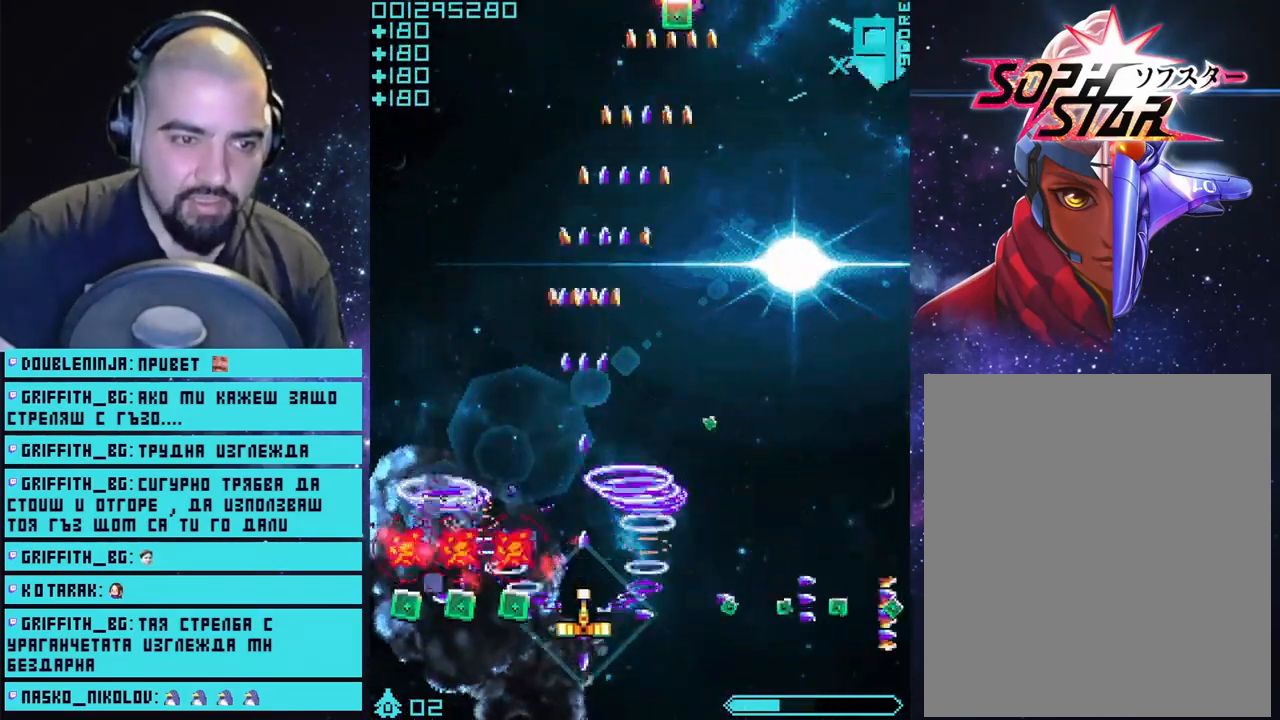
{"buttons": ["CROSS"], "left_stick": "up-right", "right_stick": "center", "events": [[50, "left_stick", "center"], [117, "left_stick", "up"], [183, "left_stick", "up-right"]]}
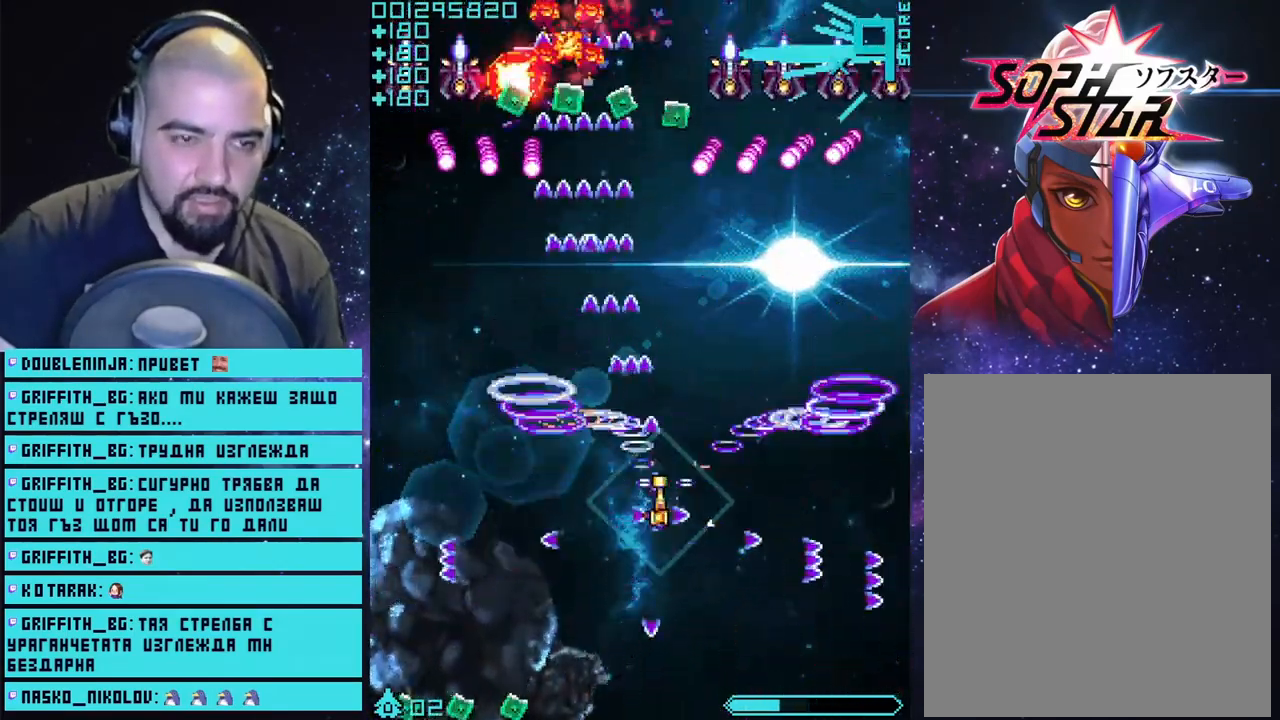
{"buttons": ["CROSS"], "left_stick": "down-right", "right_stick": "center", "events": [[67, "left_stick", "center"], [267, "left_stick", "down"], [450, "left_stick", "down-right"]]}
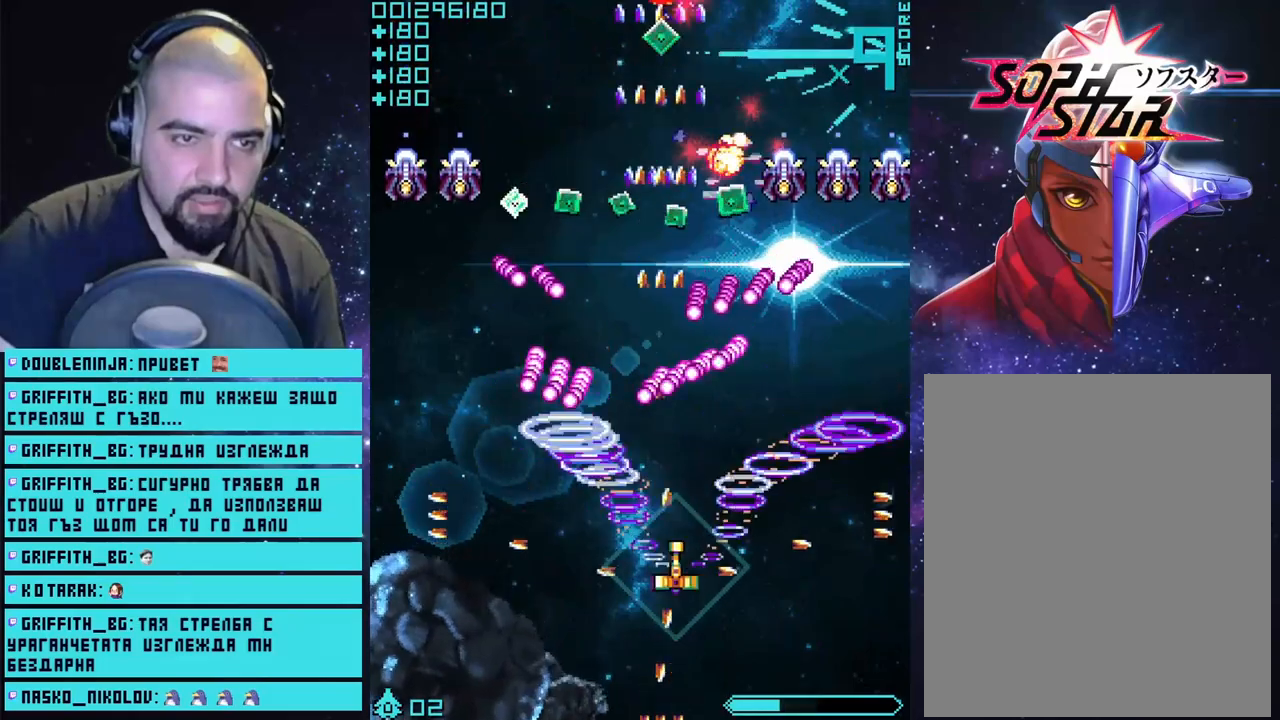
{"buttons": ["CROSS"], "left_stick": "up", "right_stick": "center", "events": [[117, "left_stick", "right"], [333, "left_stick", "center"], [500, "left_stick", "up"]]}
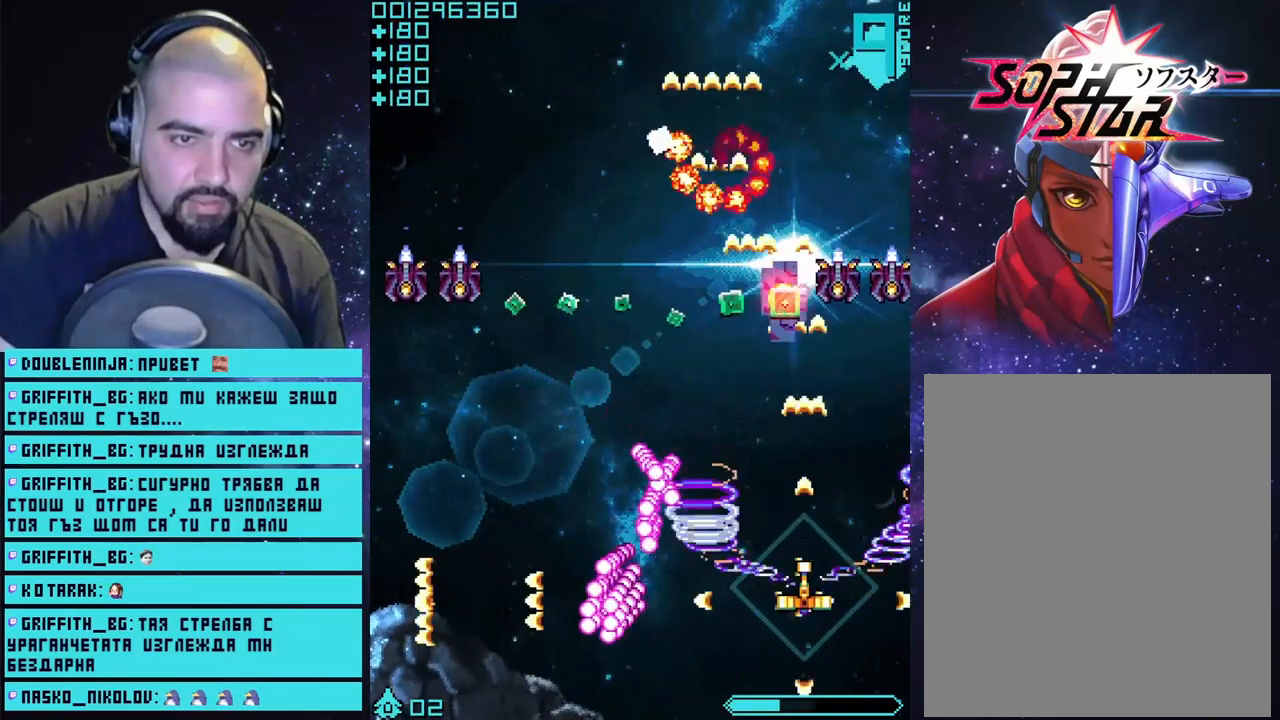
{"buttons": ["CROSS"], "left_stick": "left", "right_stick": "center", "events": [[167, "left_stick", "up-left"], [467, "left_stick", "left"]]}
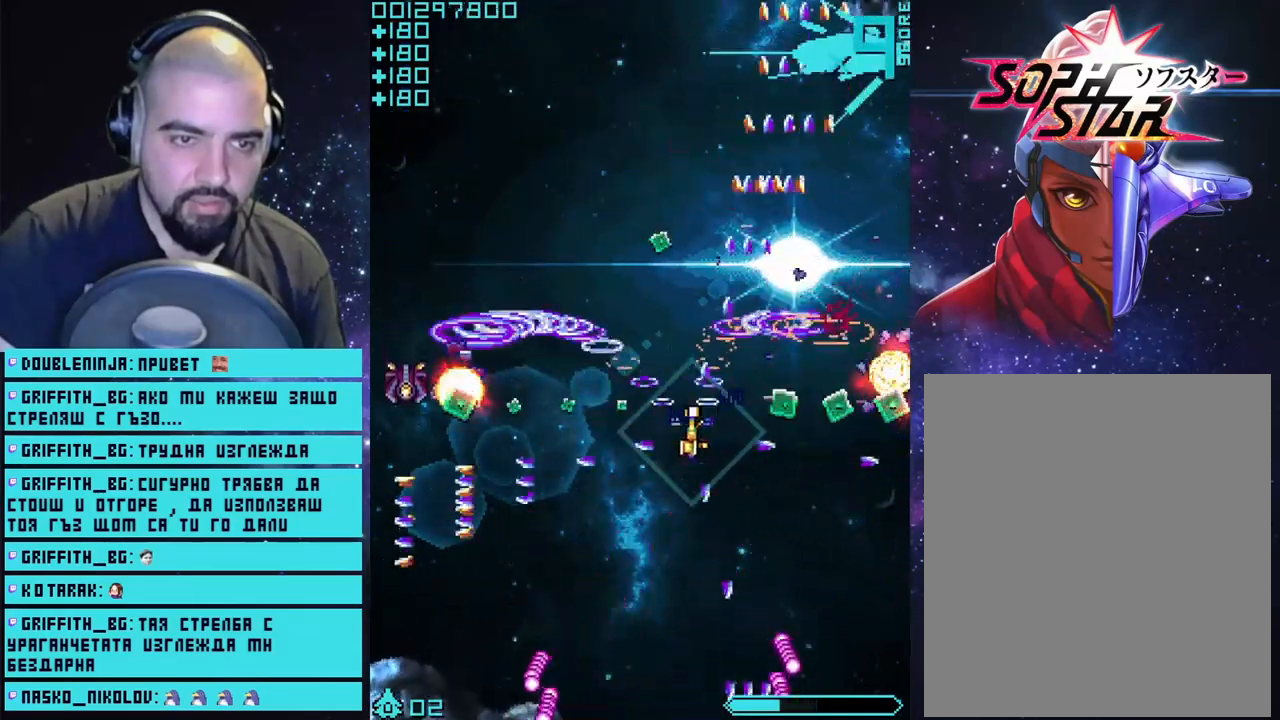
{"buttons": ["CROSS"], "left_stick": "right", "right_stick": "center", "events": [[83, "left_stick", "down-left"], [433, "left_stick", "right"]]}
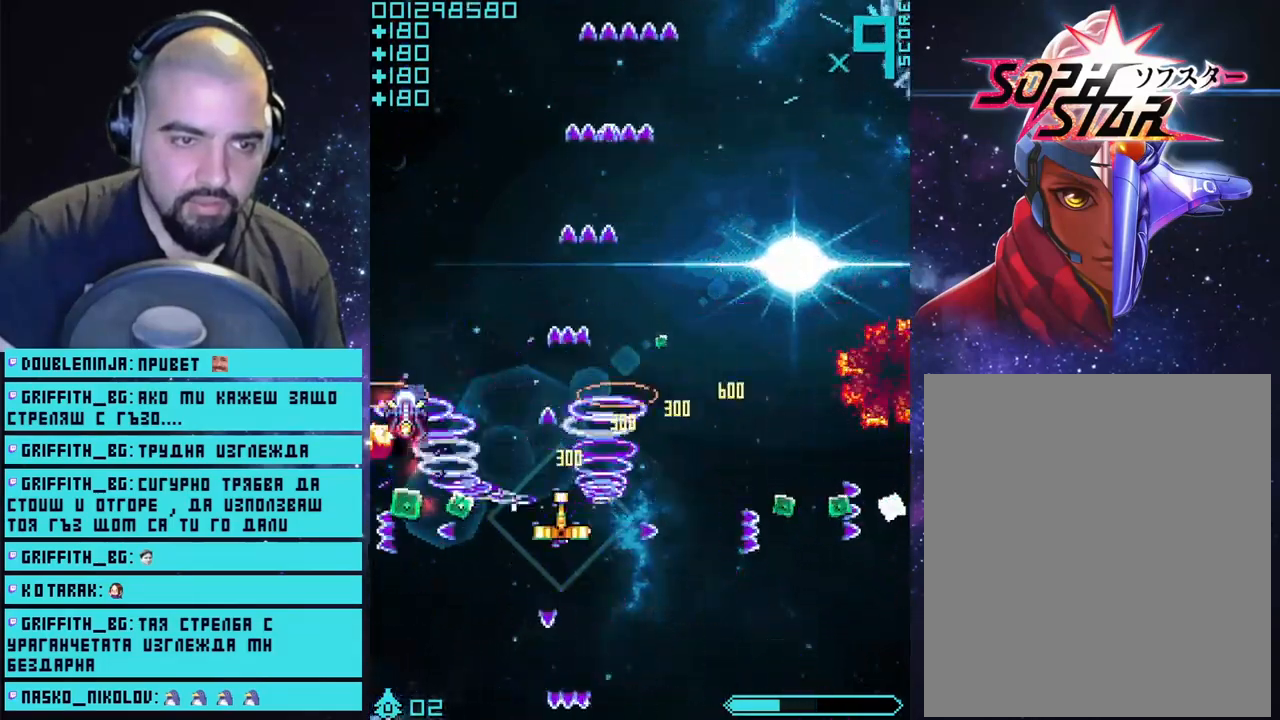
{"buttons": ["CROSS"], "left_stick": "center", "right_stick": "center", "events": [[83, "left_stick", "up-right"], [333, "left_stick", "center"]]}
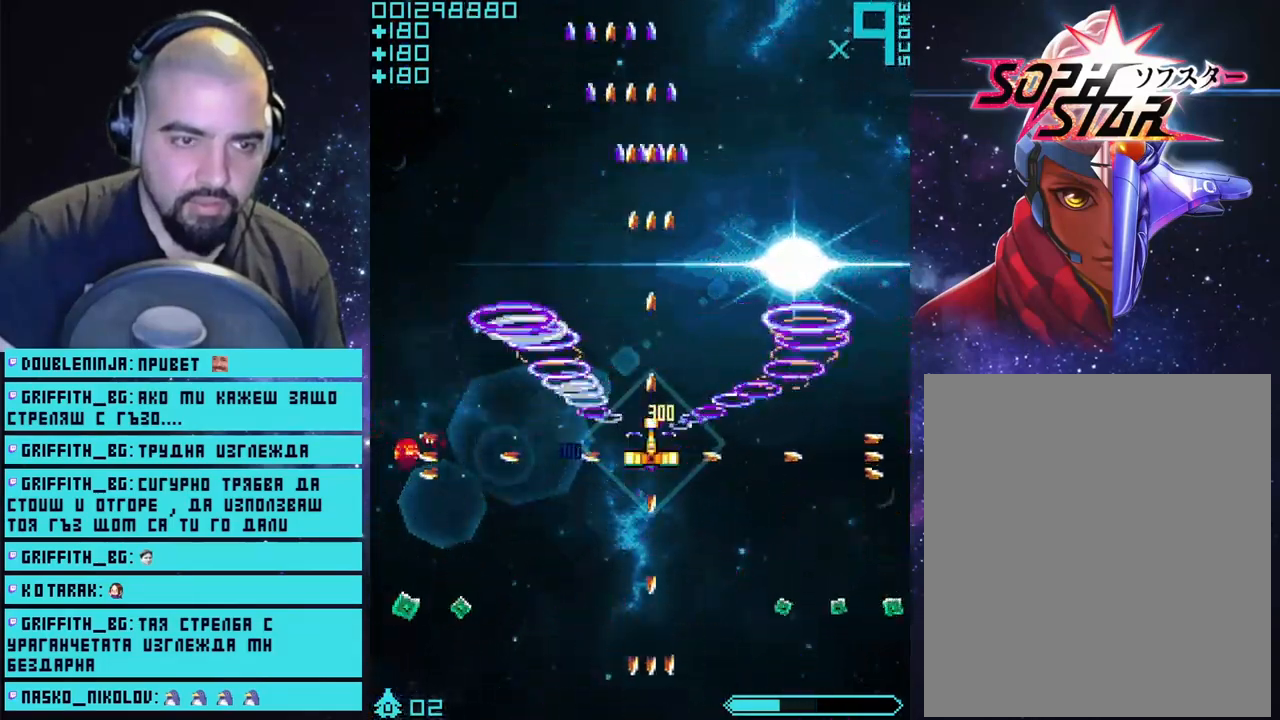
{"buttons": ["CROSS"], "left_stick": "center", "right_stick": "center", "events": []}
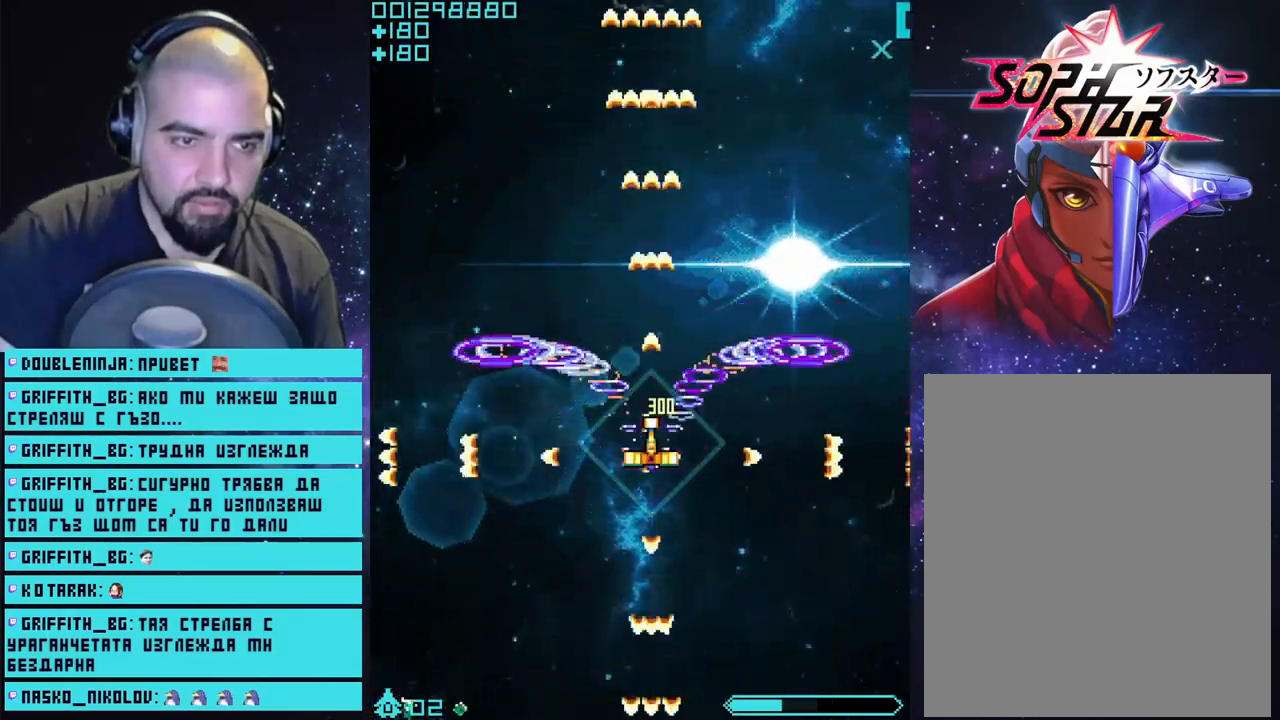
{"buttons": ["CROSS"], "left_stick": "center", "right_stick": "center", "events": []}
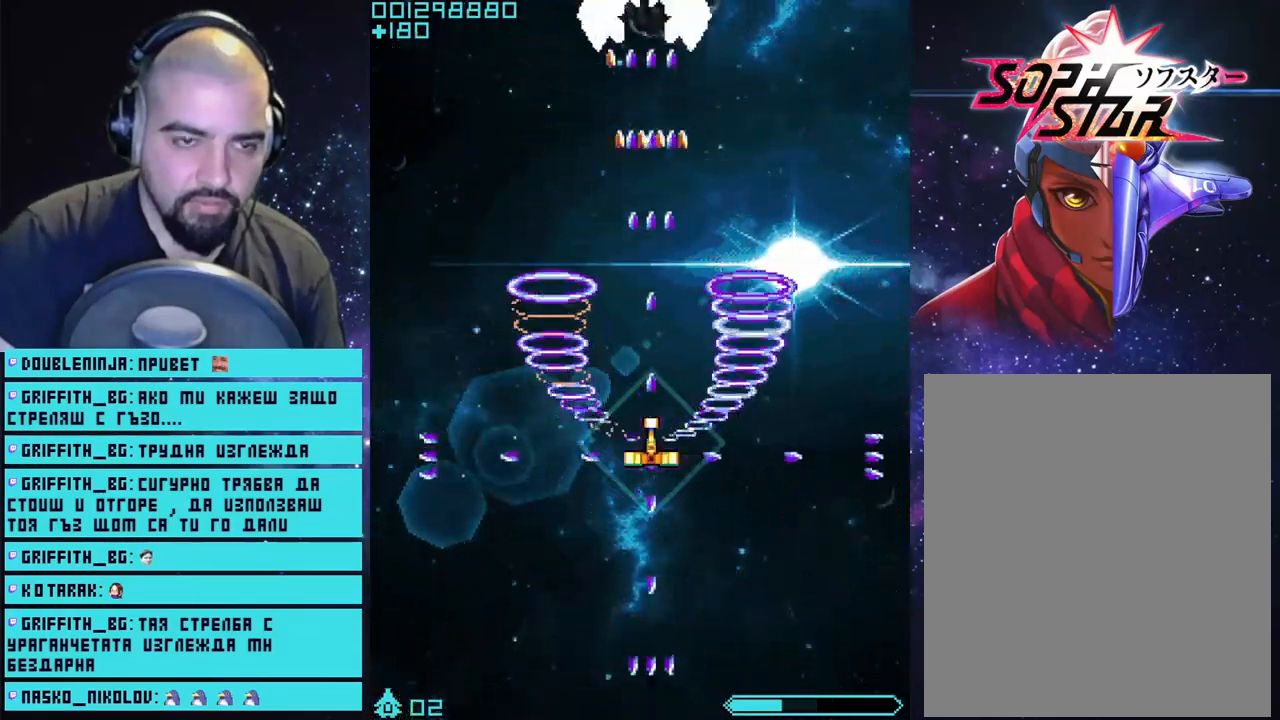
{"buttons": ["CROSS"], "left_stick": "down", "right_stick": "center", "events": [[417, "left_stick", "down"]]}
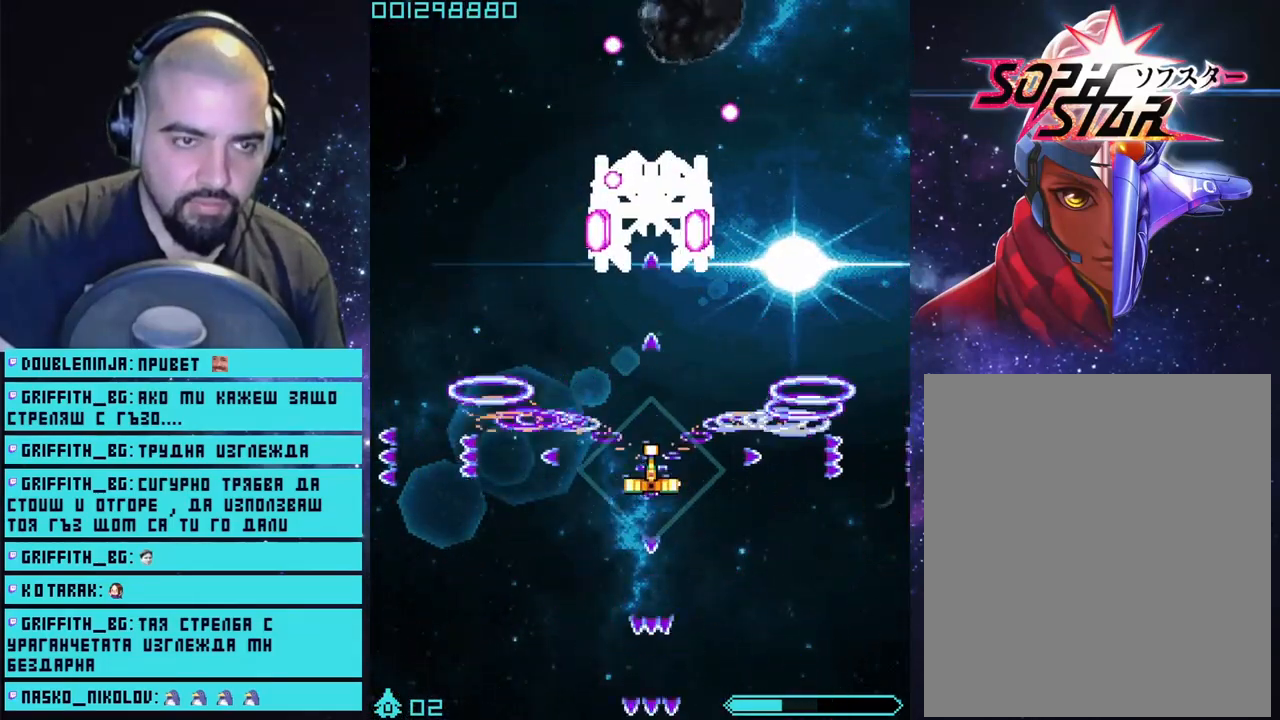
{"buttons": ["CROSS"], "left_stick": "down", "right_stick": "center", "events": []}
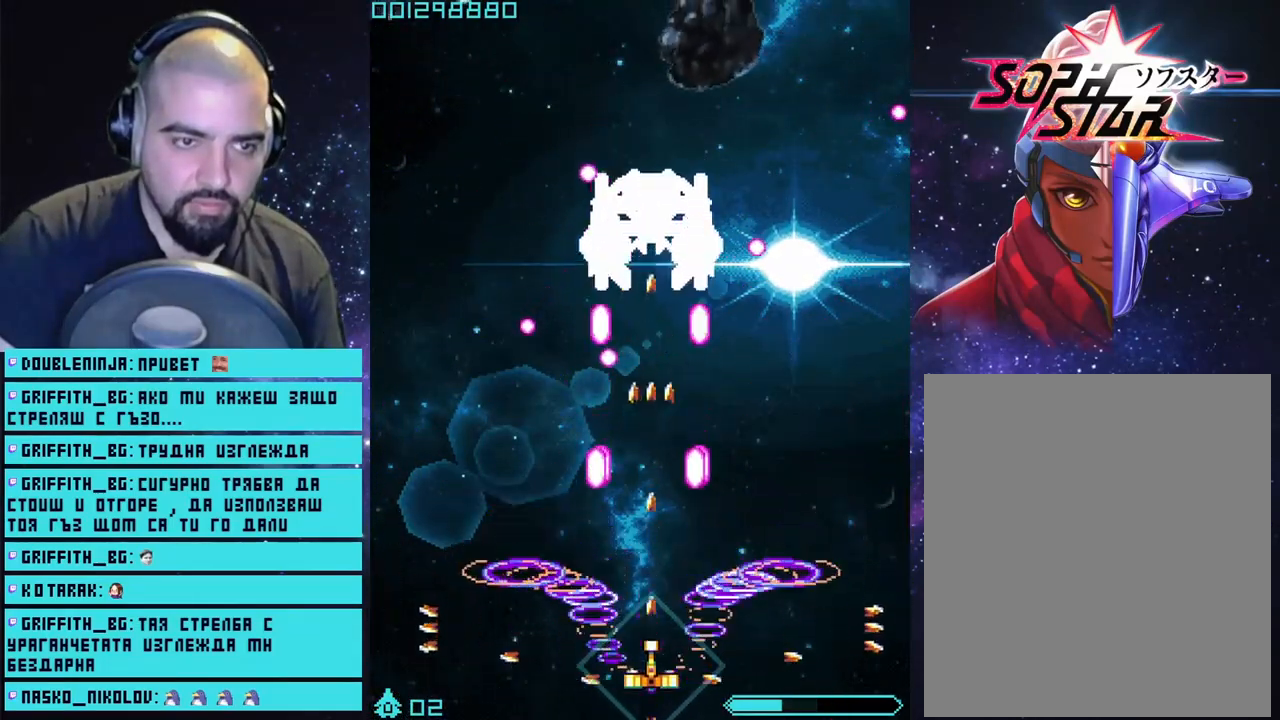
{"buttons": ["CROSS", "L2"], "left_stick": "center", "right_stick": "center", "events": [[283, "L2", "down"], [317, "left_stick", "center"]]}
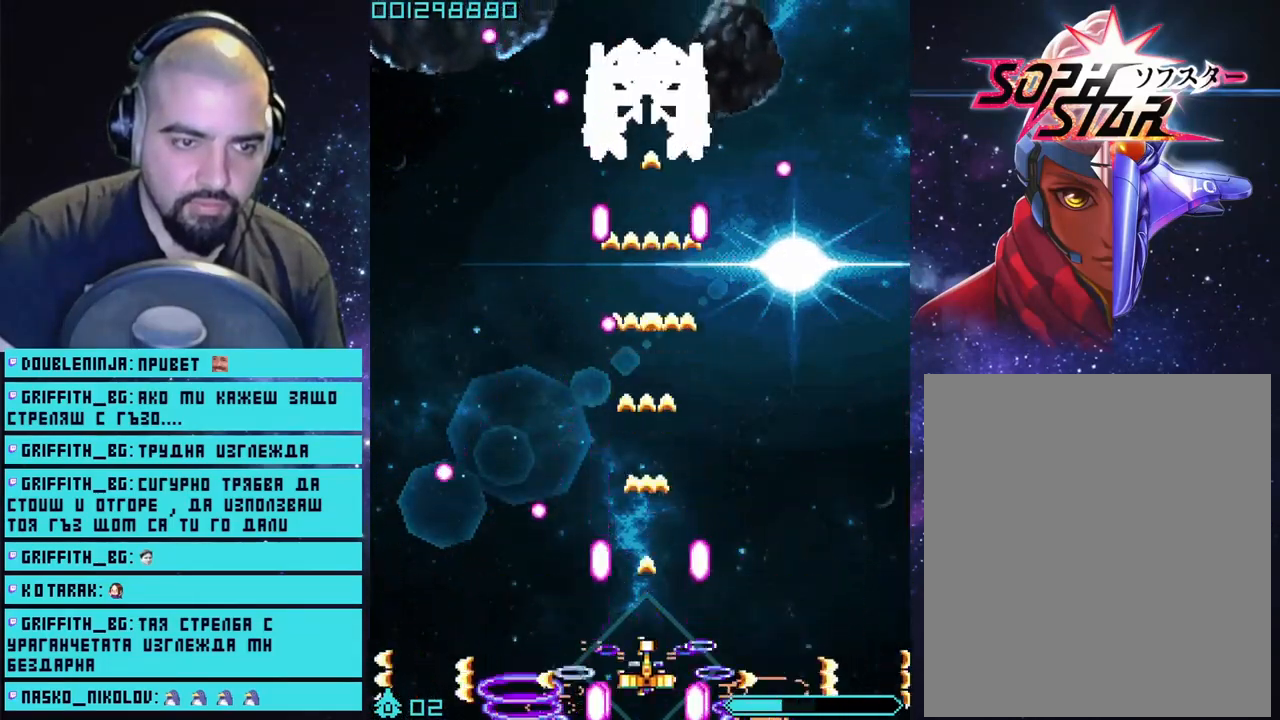
{"buttons": ["CROSS", "L2"], "left_stick": "center", "right_stick": "center", "events": []}
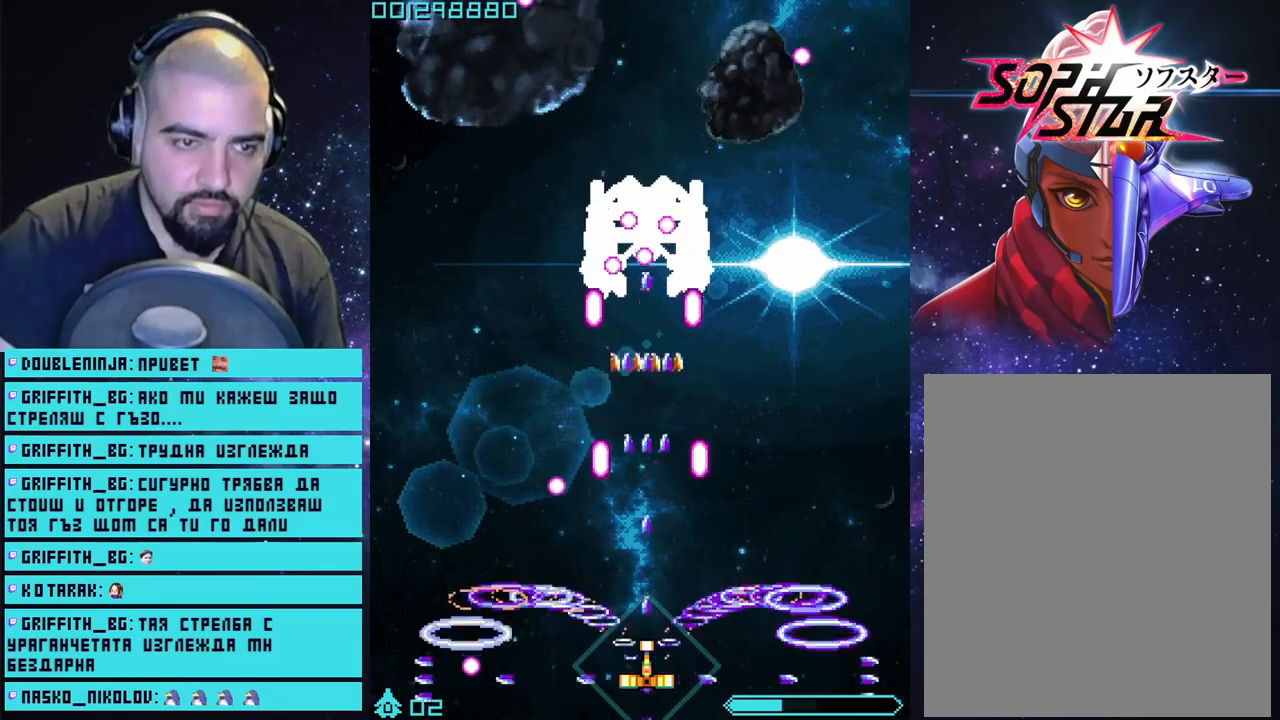
{"buttons": ["CROSS", "L2"], "left_stick": "center", "right_stick": "center", "events": []}
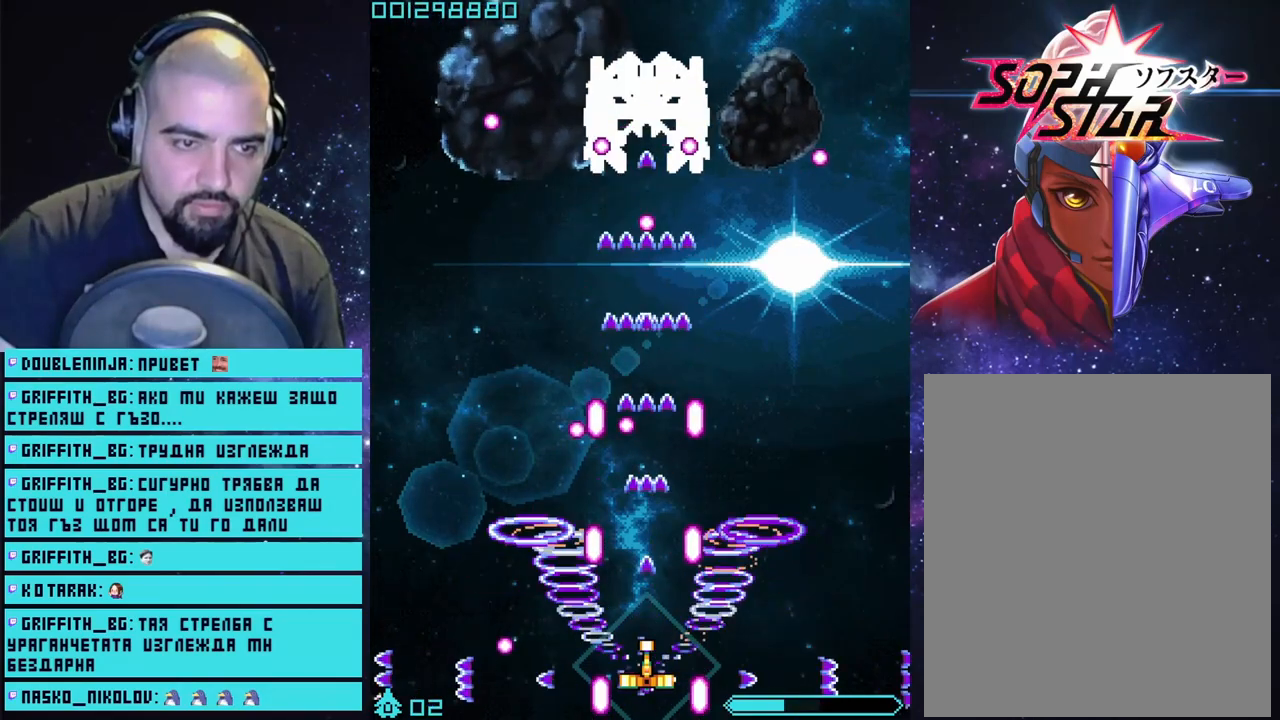
{"buttons": ["CROSS", "L2"], "left_stick": "center", "right_stick": "center", "events": []}